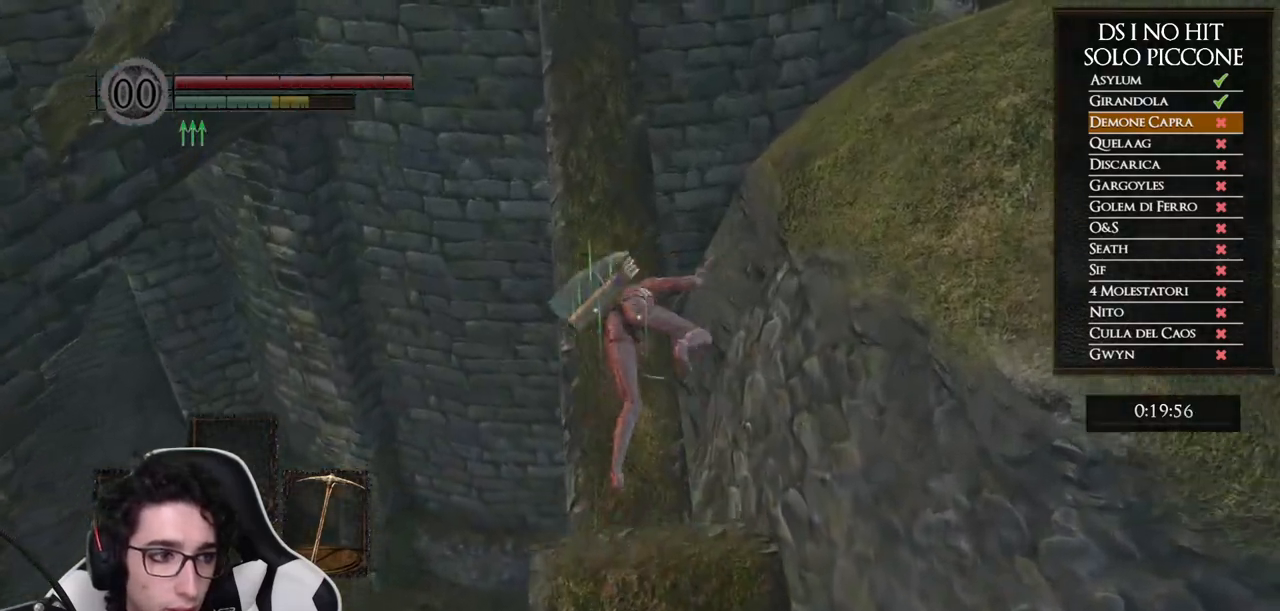
Gameplay with a controller (Xbox layout); each line is a JSON object with the inputs held at the frame after it (dt_ms = milliseconds from this image to that frame). "button_events" lists button changes between this image and that frame as [ms after this image, input, new state], when the widget could be followed in between (sticks are given only as held states).
{"dt_ms": 500, "buttons": ["B"], "left_stick": "up", "right_stick": "center", "button_events": [[267, "B", "down"]]}
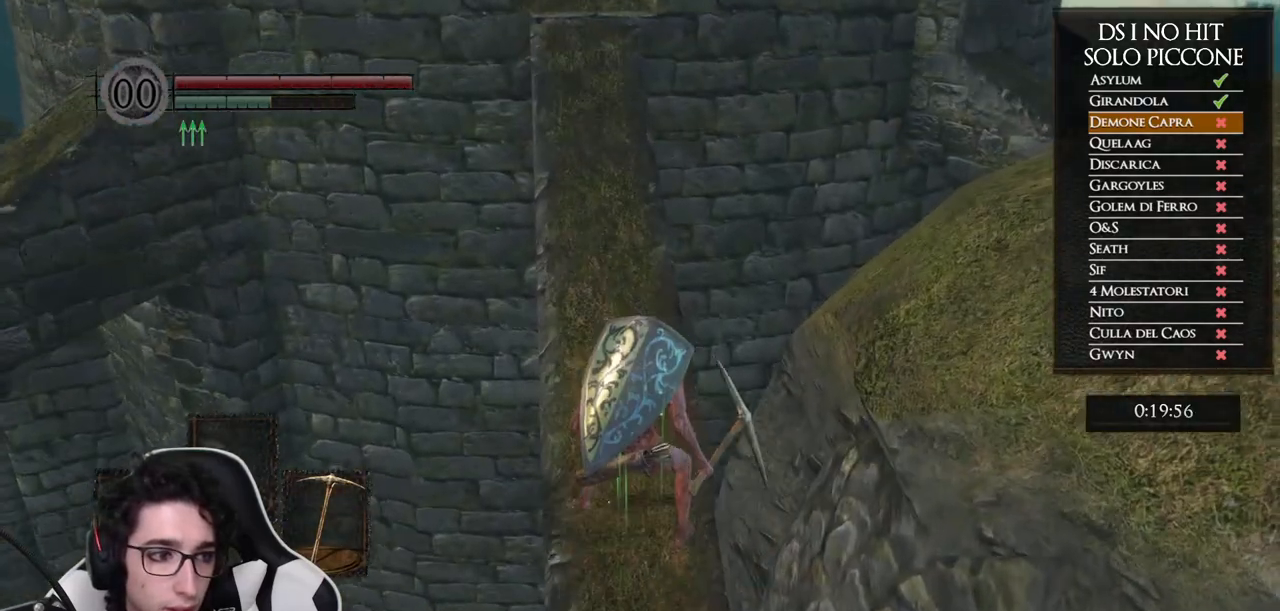
{"dt_ms": 500, "buttons": ["B"], "left_stick": "up", "right_stick": "center", "button_events": []}
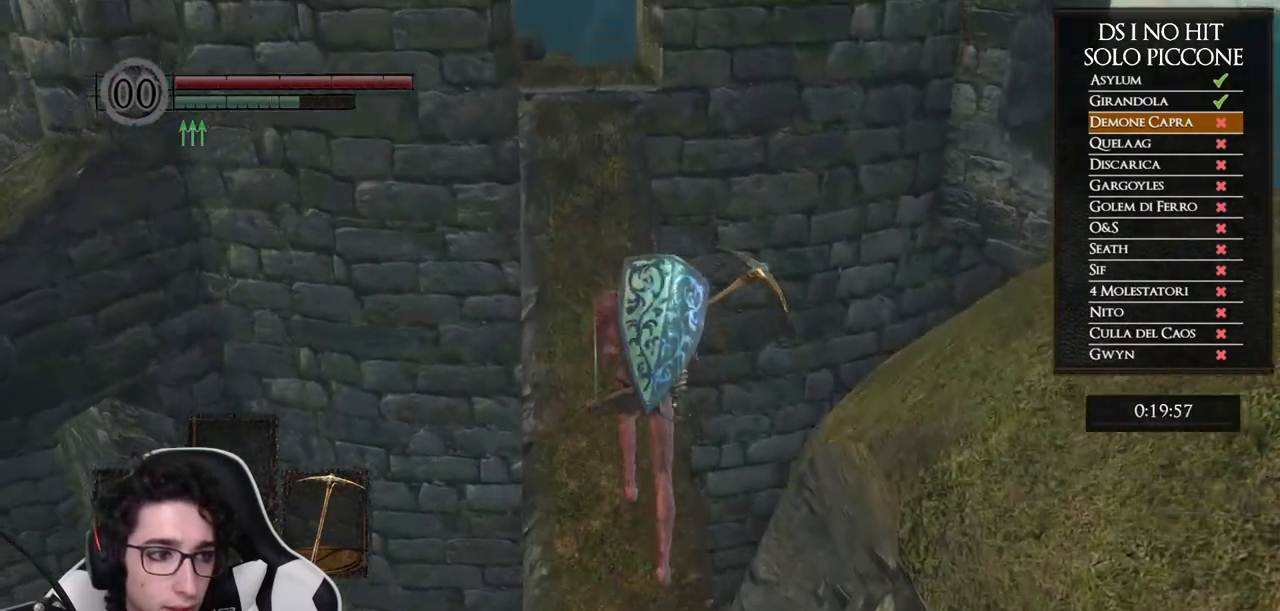
{"dt_ms": 500, "buttons": ["B"], "left_stick": "up", "right_stick": "center", "button_events": []}
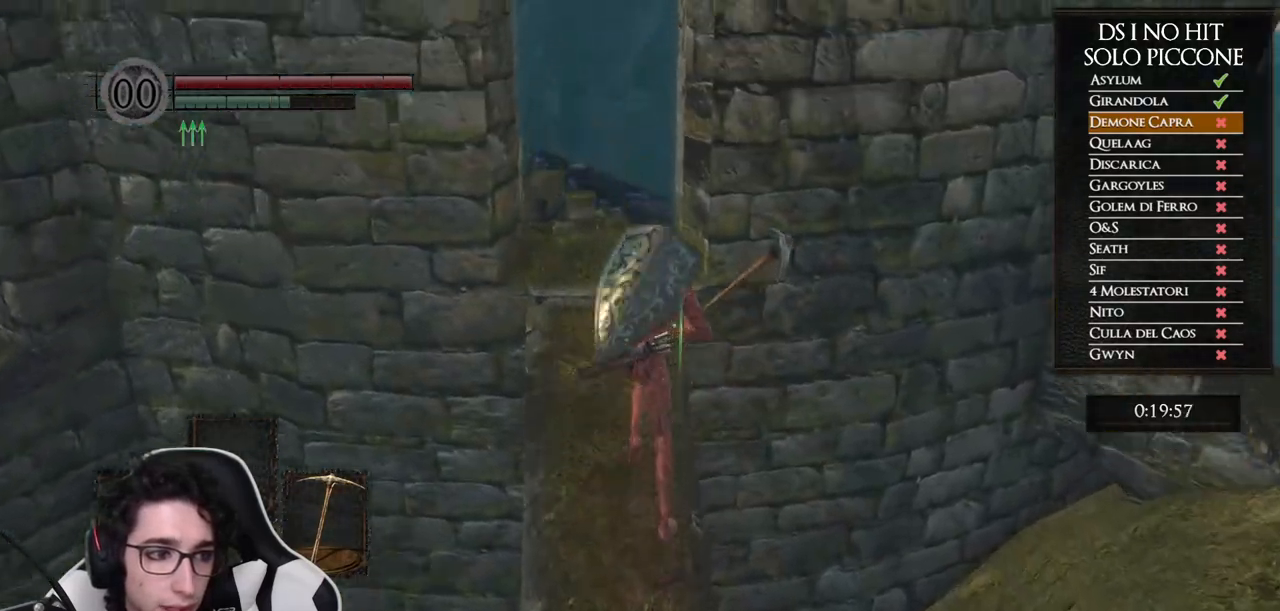
{"dt_ms": 500, "buttons": [], "left_stick": "up", "right_stick": "down-left", "button_events": [[317, "B", "up"]]}
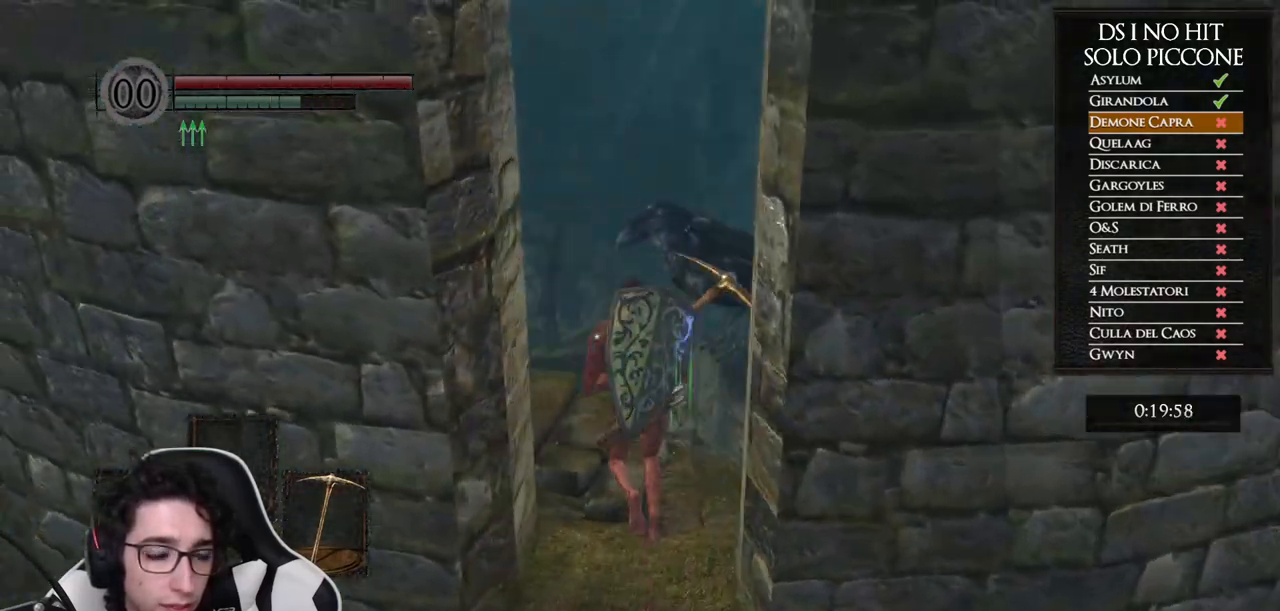
{"dt_ms": 500, "buttons": [], "left_stick": "up", "right_stick": "center", "button_events": []}
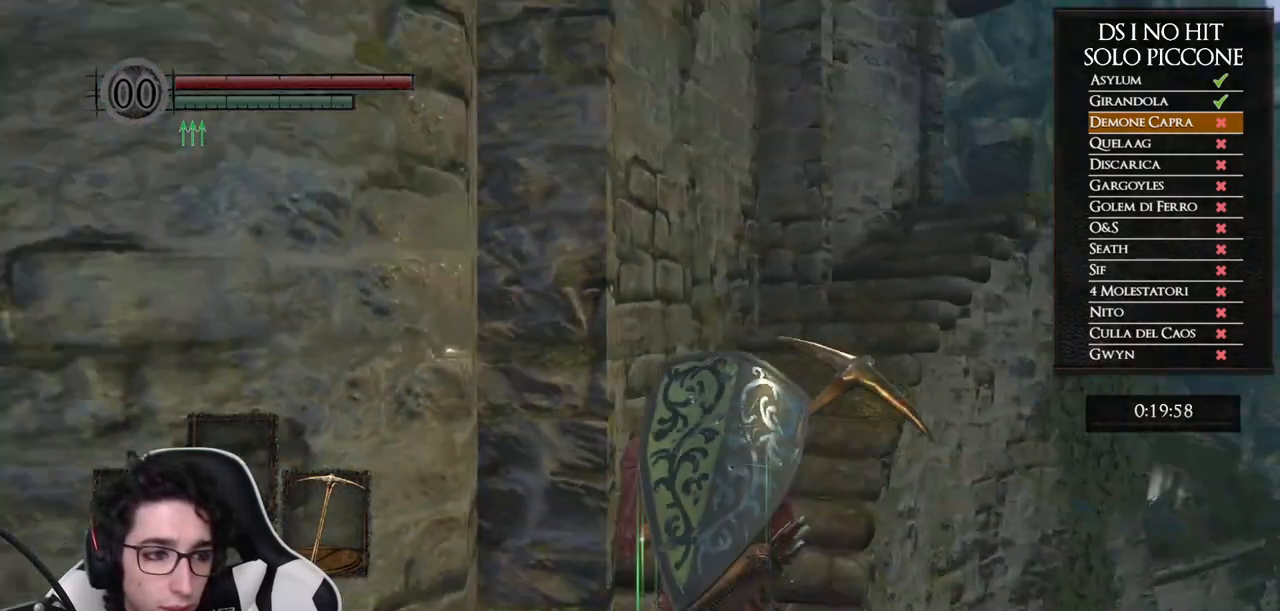
{"dt_ms": 500, "buttons": ["B"], "left_stick": "up", "right_stick": "center", "button_events": [[50, "B", "down"]]}
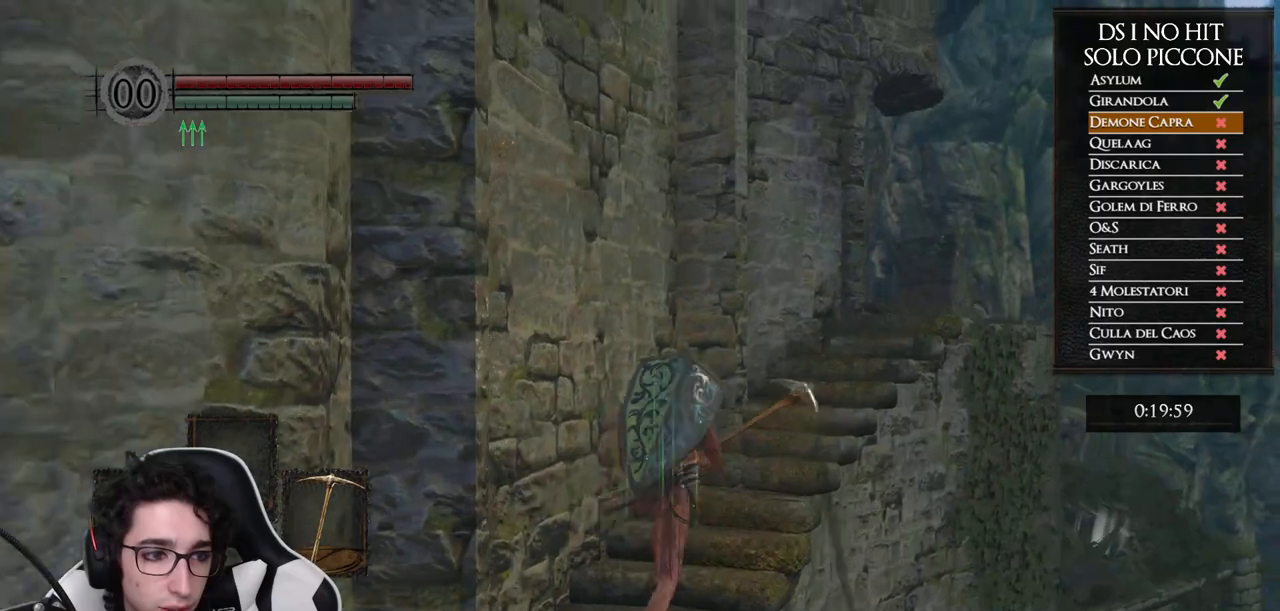
{"dt_ms": 500, "buttons": [], "left_stick": "up-right", "right_stick": "center", "button_events": [[400, "B", "up"]]}
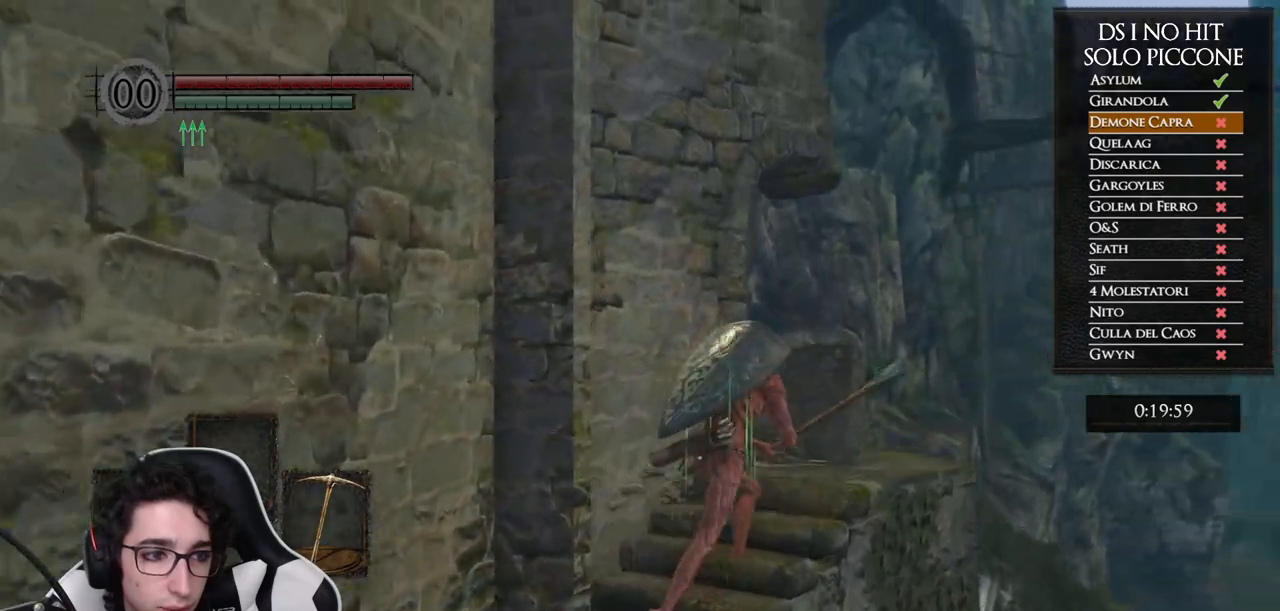
{"dt_ms": 500, "buttons": [], "left_stick": "up-right", "right_stick": "left", "button_events": []}
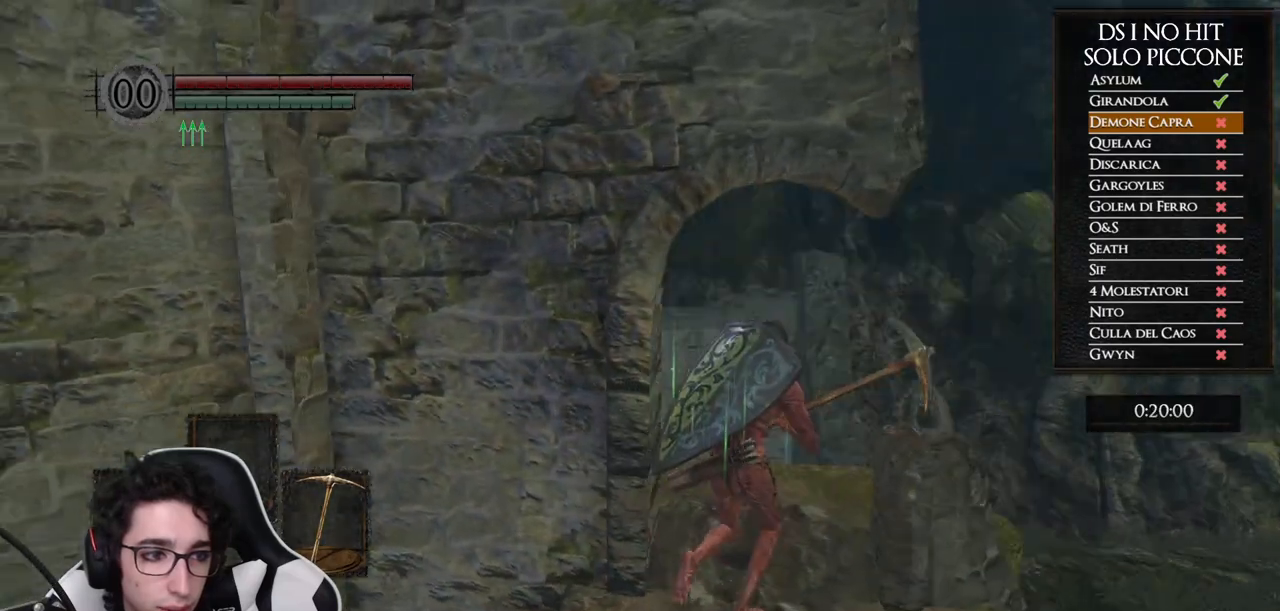
{"dt_ms": 500, "buttons": [], "left_stick": "up", "right_stick": "left", "button_events": []}
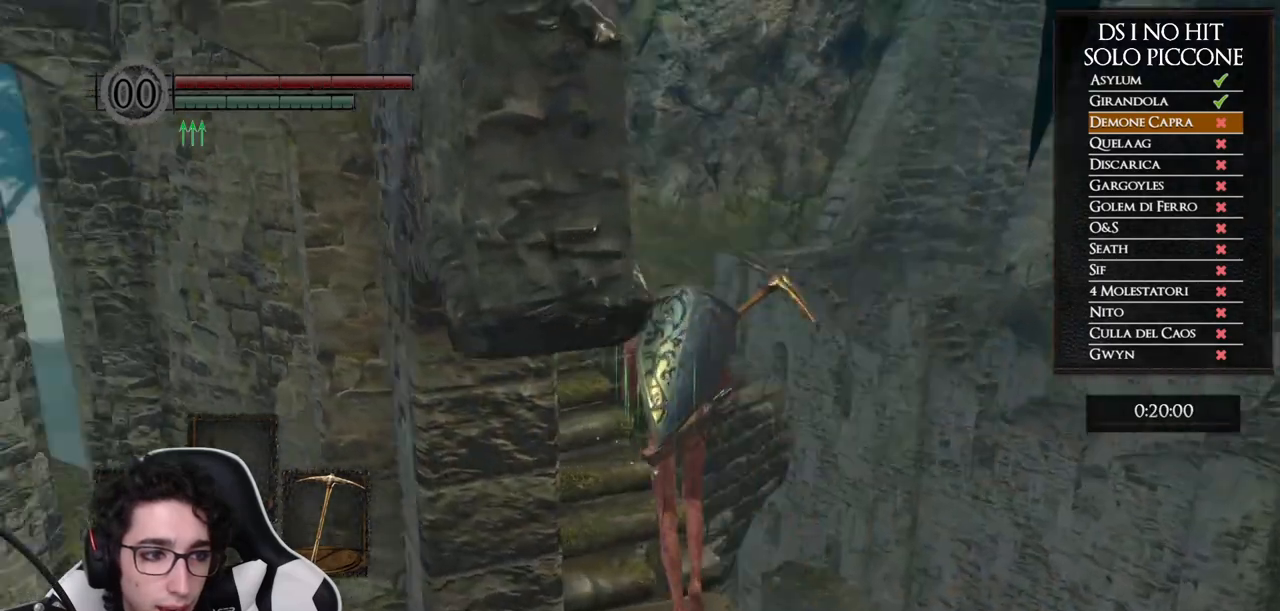
{"dt_ms": 500, "buttons": [], "left_stick": "up", "right_stick": "left", "button_events": []}
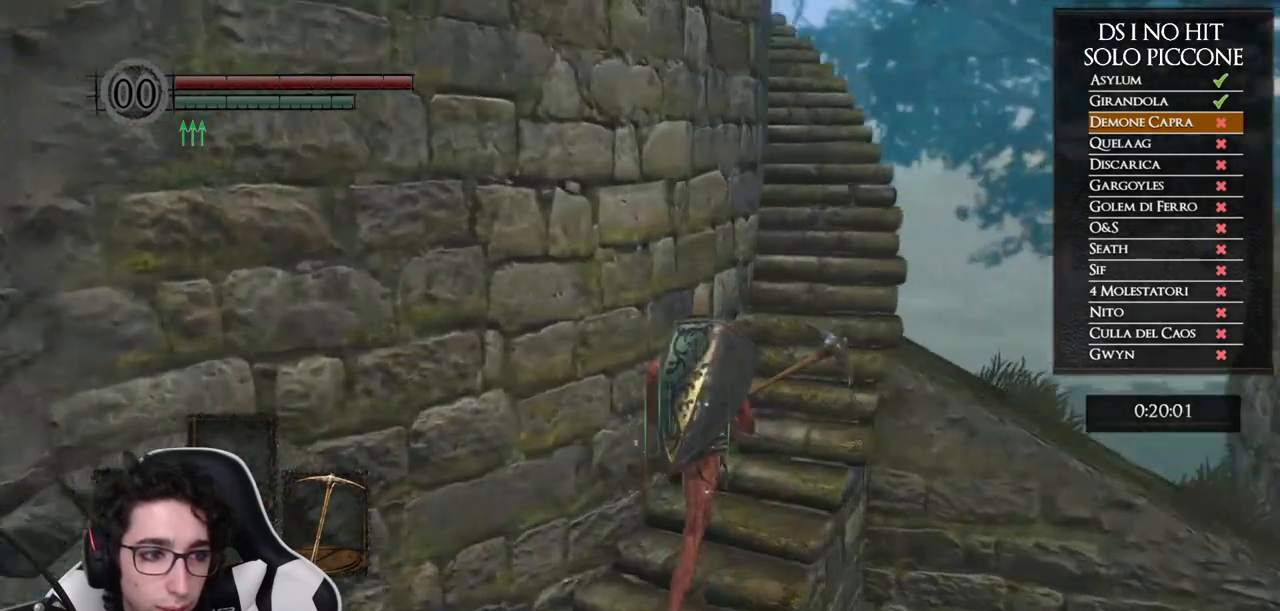
{"dt_ms": 500, "buttons": ["B"], "left_stick": "up", "right_stick": "center", "button_events": [[100, "B", "down"]]}
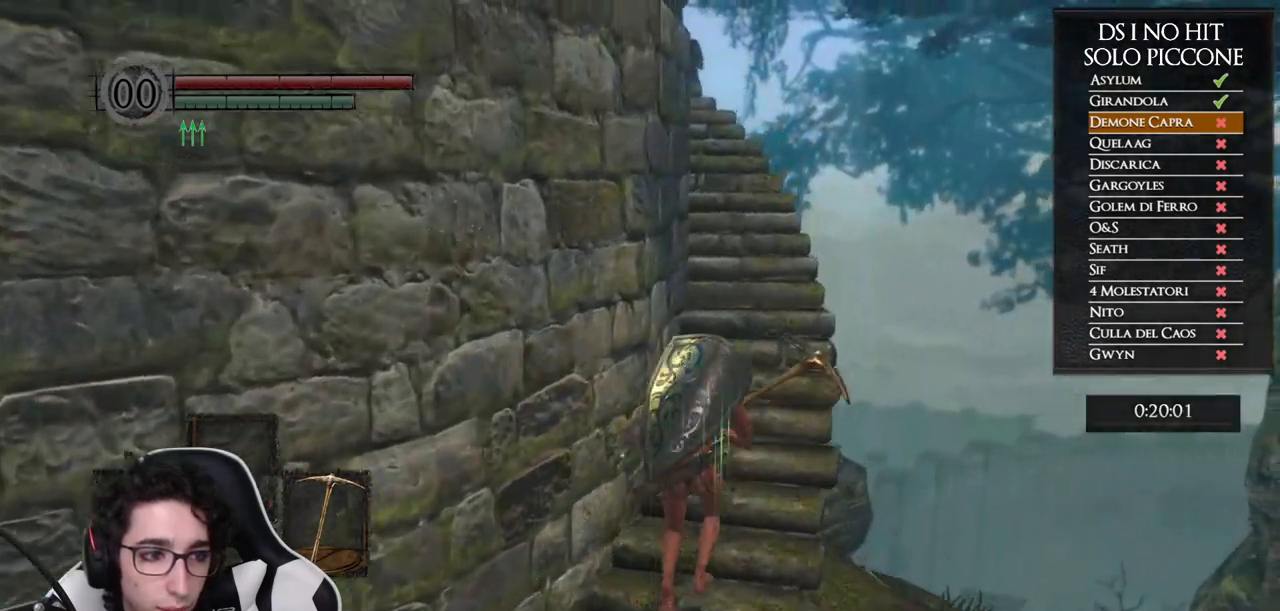
{"dt_ms": 500, "buttons": ["B"], "left_stick": "up", "right_stick": "center", "button_events": []}
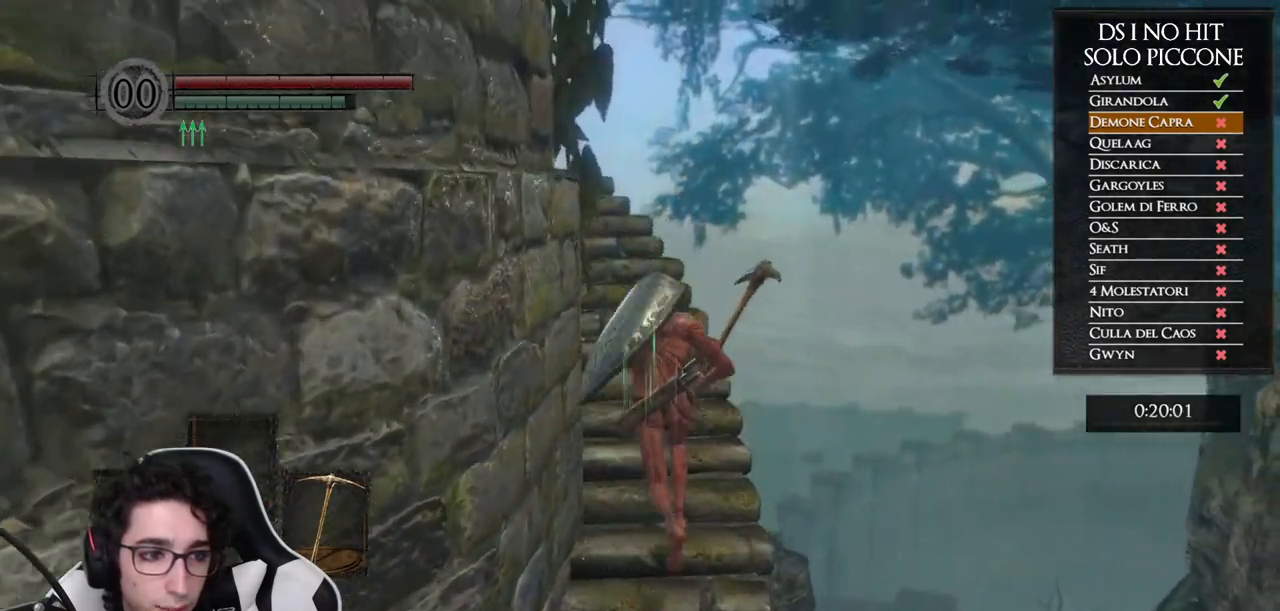
{"dt_ms": 500, "buttons": [], "left_stick": "up", "right_stick": "center", "button_events": [[383, "B", "up"]]}
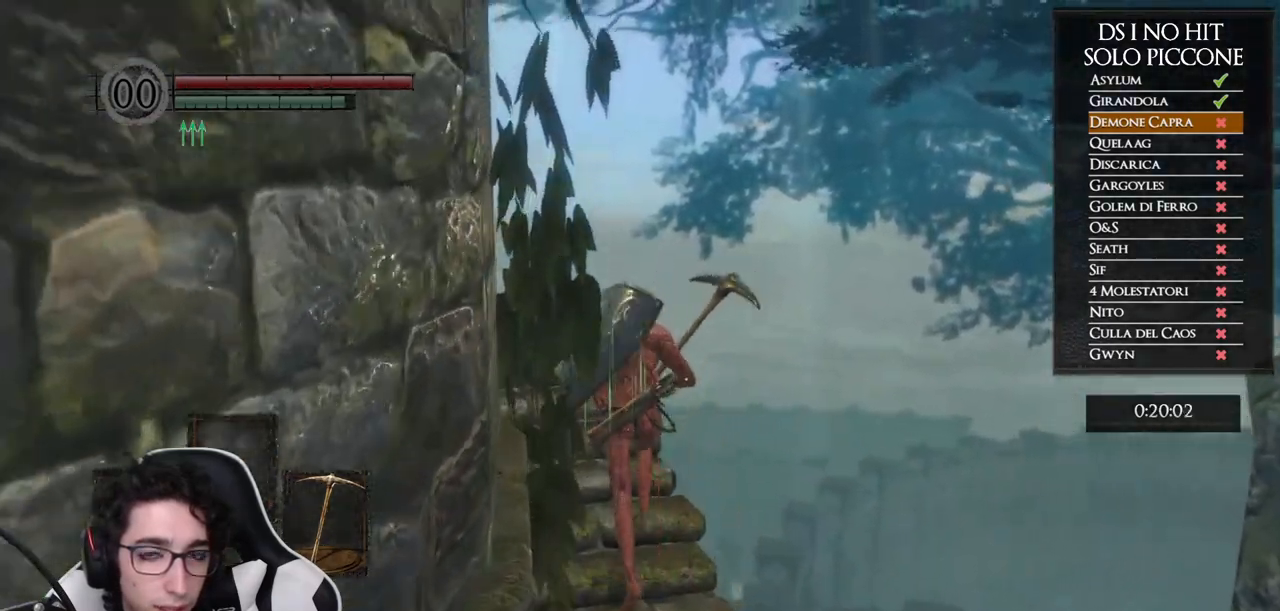
{"dt_ms": 1000, "buttons": ["B"], "left_stick": "up-right", "right_stick": "center", "button_events": [[600, "B", "down"]]}
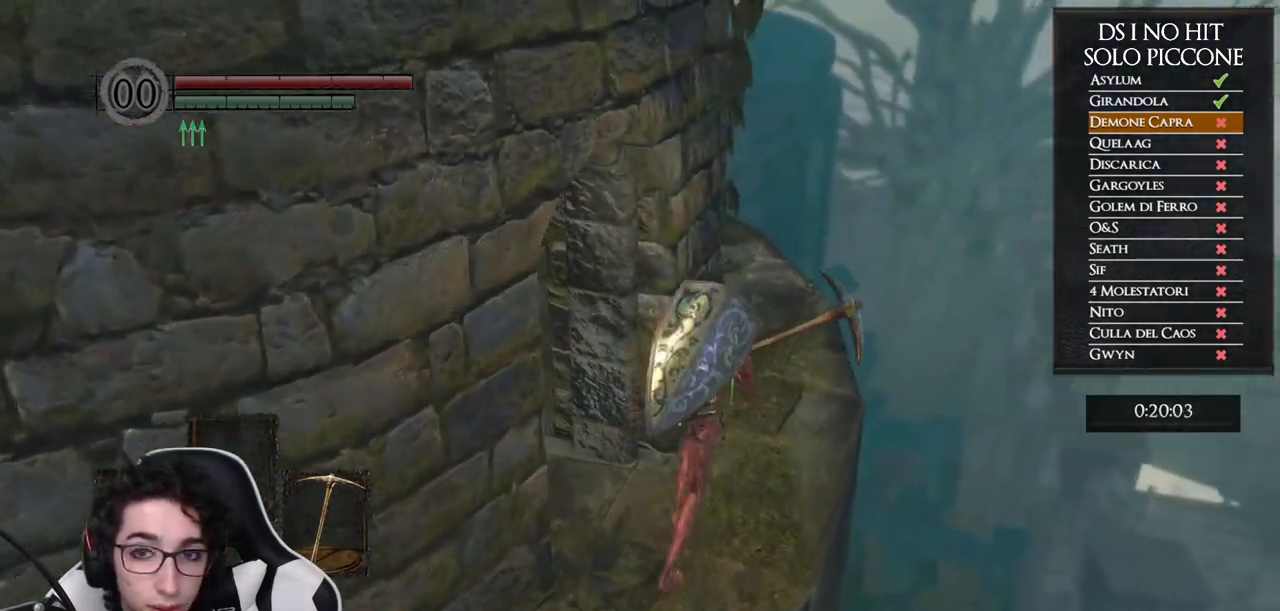
{"dt_ms": 500, "buttons": ["B"], "left_stick": "up", "right_stick": "center", "button_events": []}
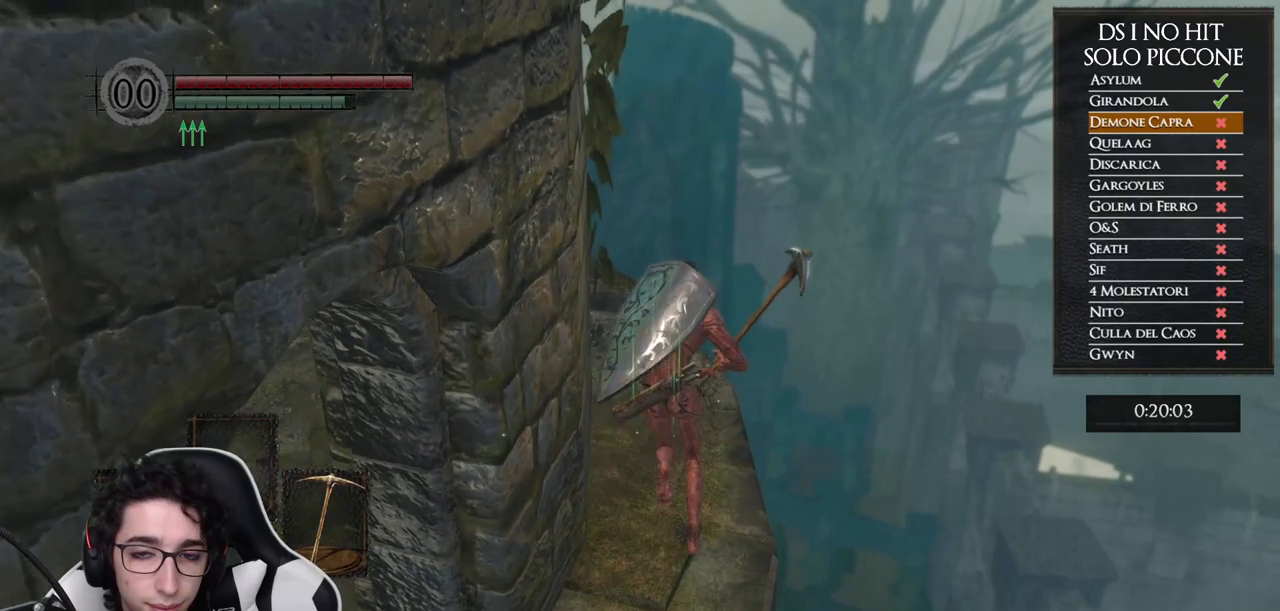
{"dt_ms": 500, "buttons": [], "left_stick": "up", "right_stick": "down-left", "button_events": [[300, "B", "up"]]}
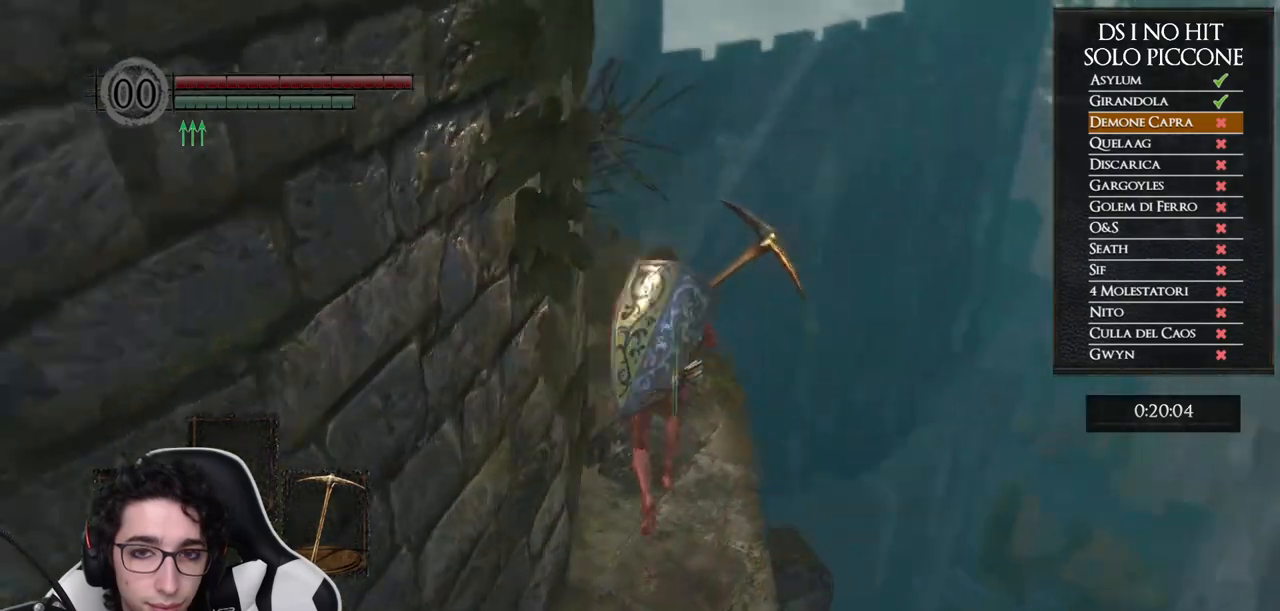
{"dt_ms": 500, "buttons": ["B"], "left_stick": "up", "right_stick": "center", "button_events": [[217, "B", "down"]]}
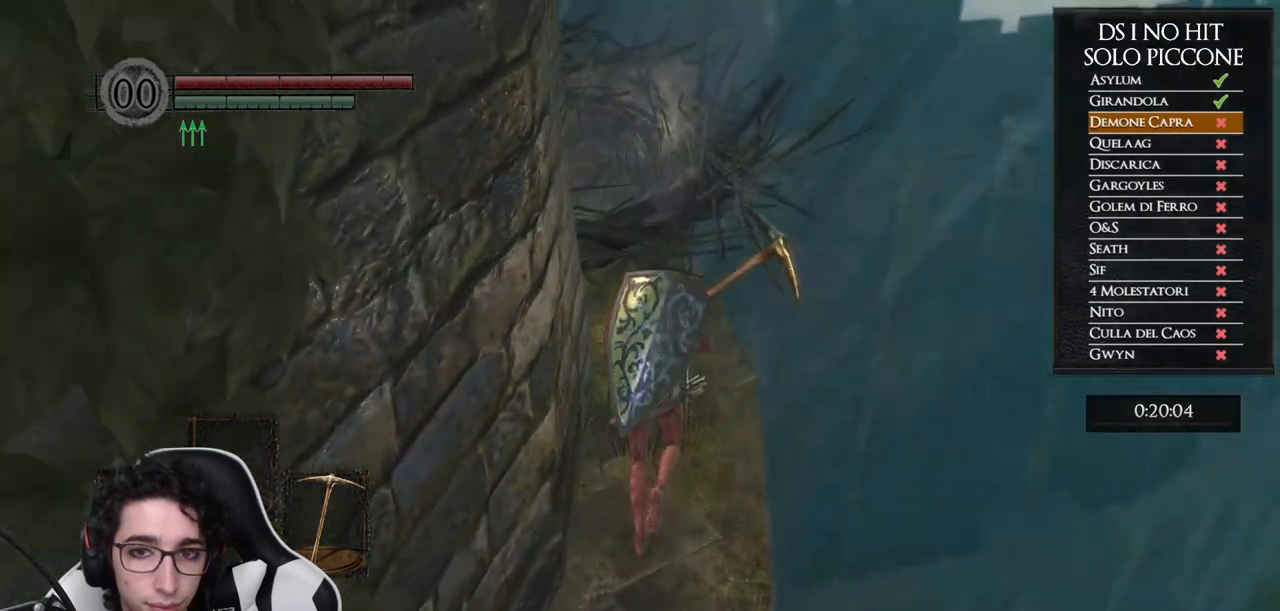
{"dt_ms": 500, "buttons": [], "left_stick": "up", "right_stick": "down-left", "button_events": [[367, "B", "up"]]}
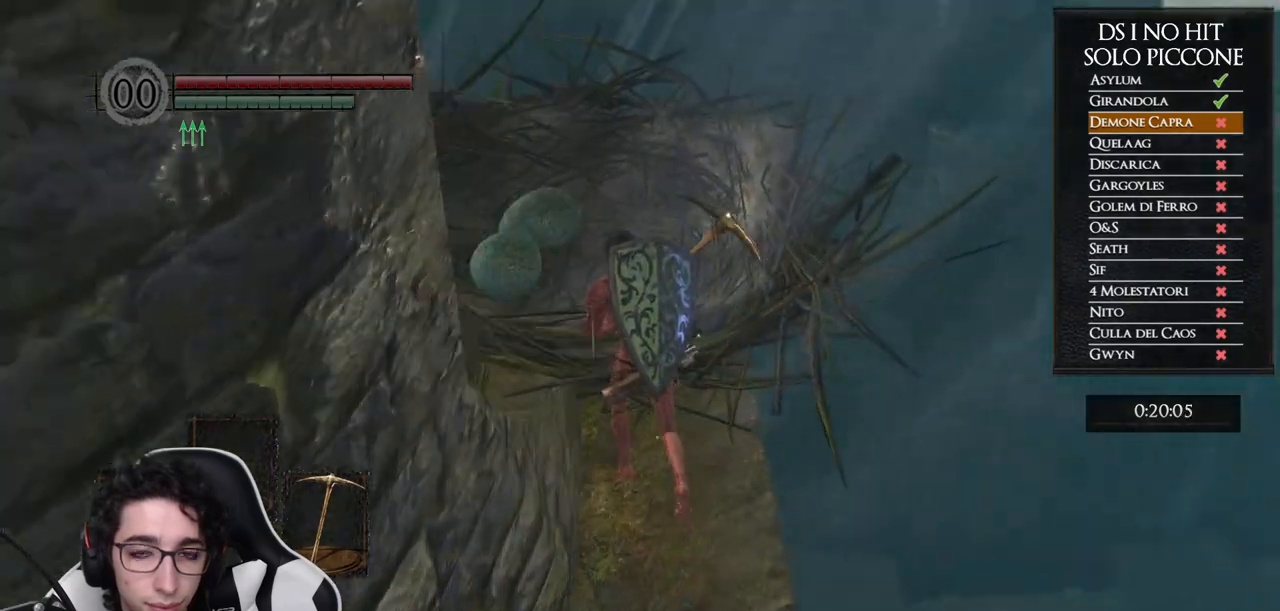
{"dt_ms": 500, "buttons": [], "left_stick": "center", "right_stick": "center", "button_events": [[217, "A", "down"], [300, "A", "up"], [383, "A", "down"], [467, "A", "up"]]}